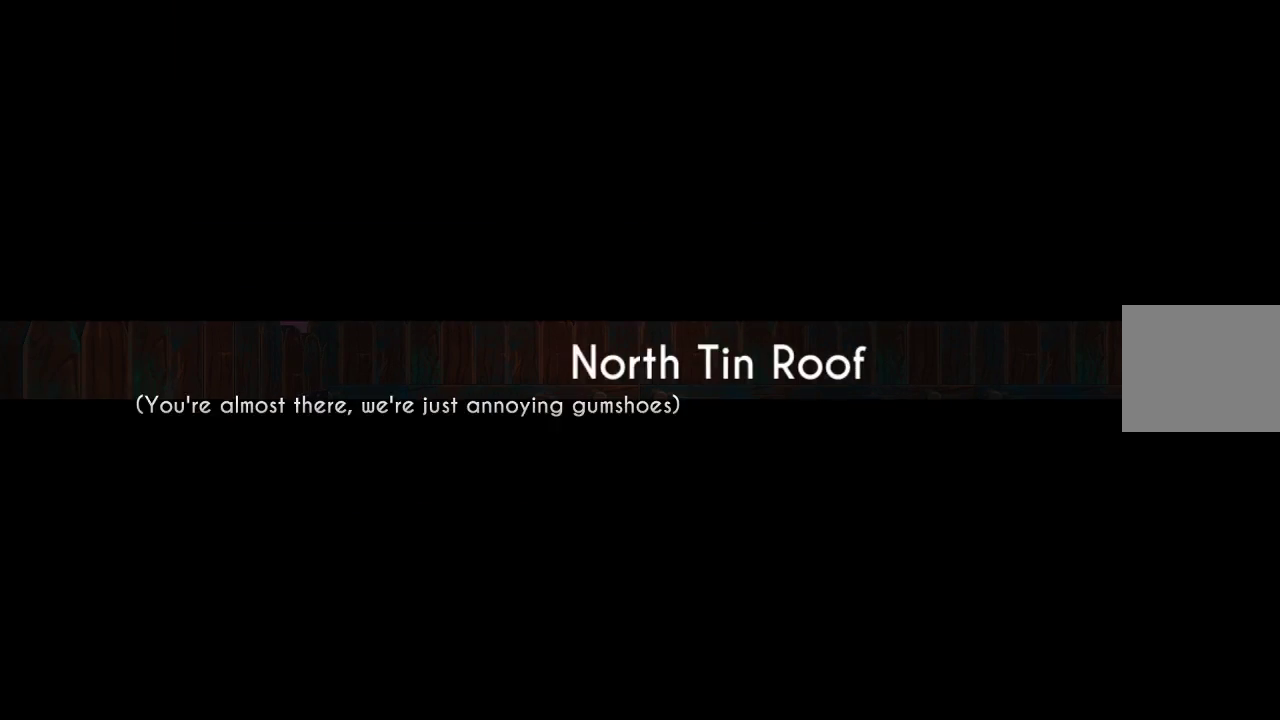
Gameplay with a controller (PlayStation layout); each line is a JSON object with the inputs held at the frame after it (dt_ms = milliseconds from this image to that frame). "events" lists button and stick changes between this image and that frame as [ms after this image, input, new state], when the widget could be followed in between. Not read: R1.
{"dt_ms": 500, "buttons": [], "left_stick": "center", "right_stick": "center", "events": [[167, "left_stick", "center"]]}
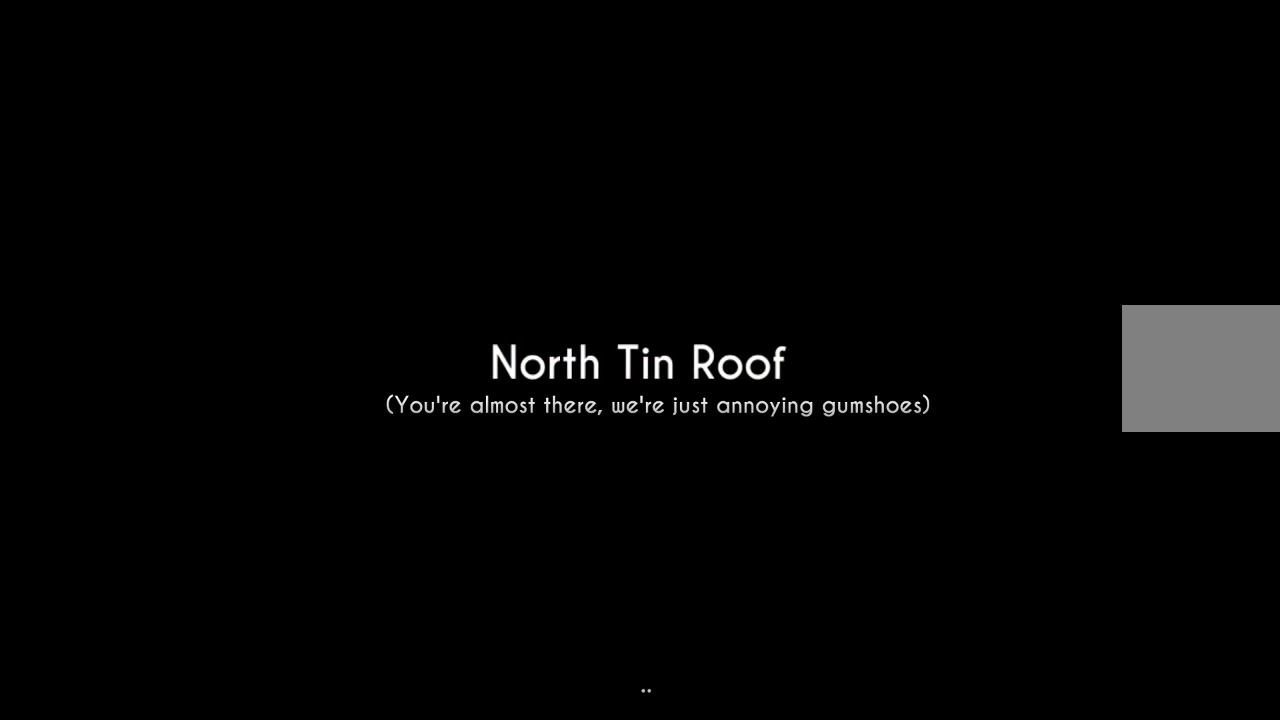
{"dt_ms": 500, "buttons": [], "left_stick": "center", "right_stick": "center", "events": []}
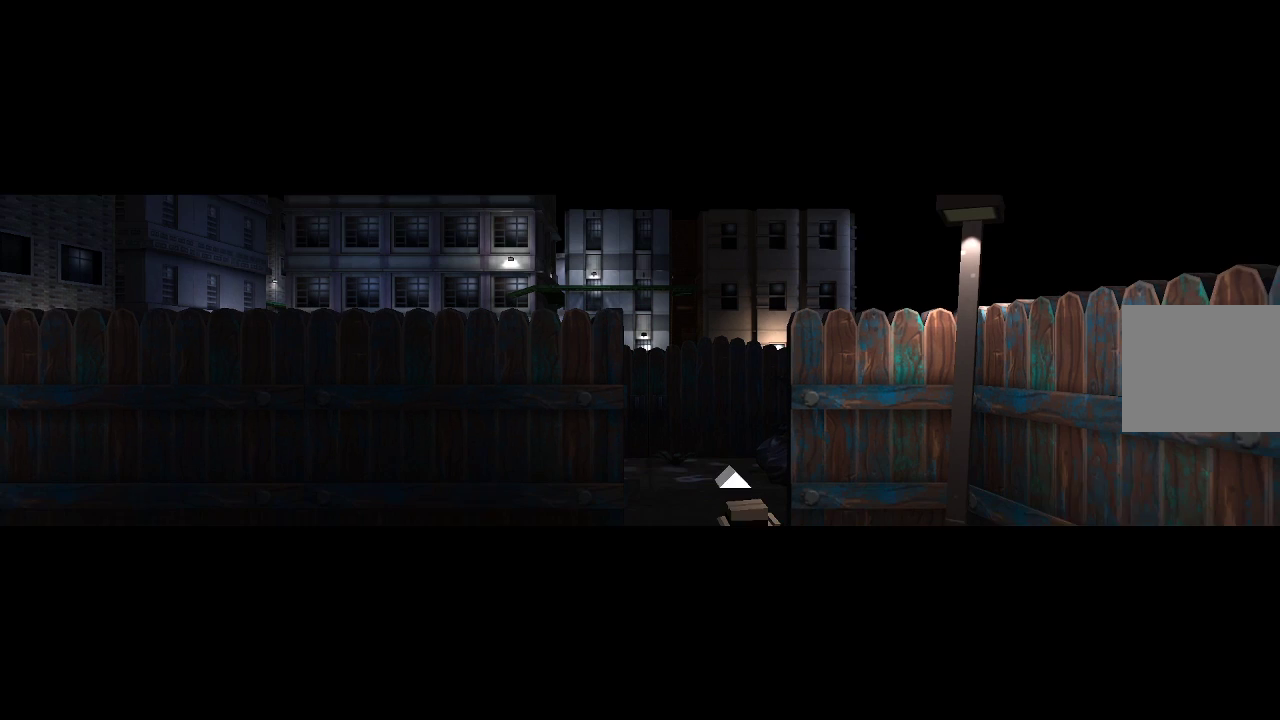
{"dt_ms": 500, "buttons": [], "left_stick": "center", "right_stick": "center", "events": []}
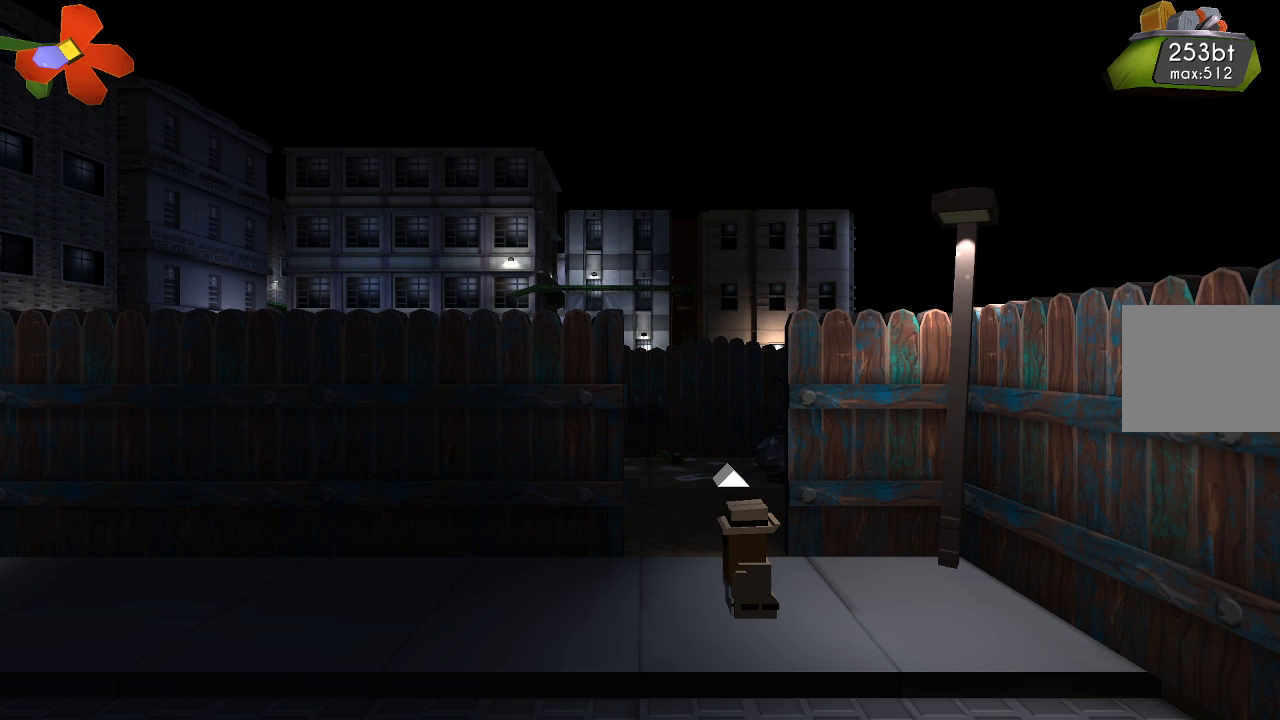
{"dt_ms": 500, "buttons": [], "left_stick": "left", "right_stick": "center", "events": [[367, "left_stick", "left"]]}
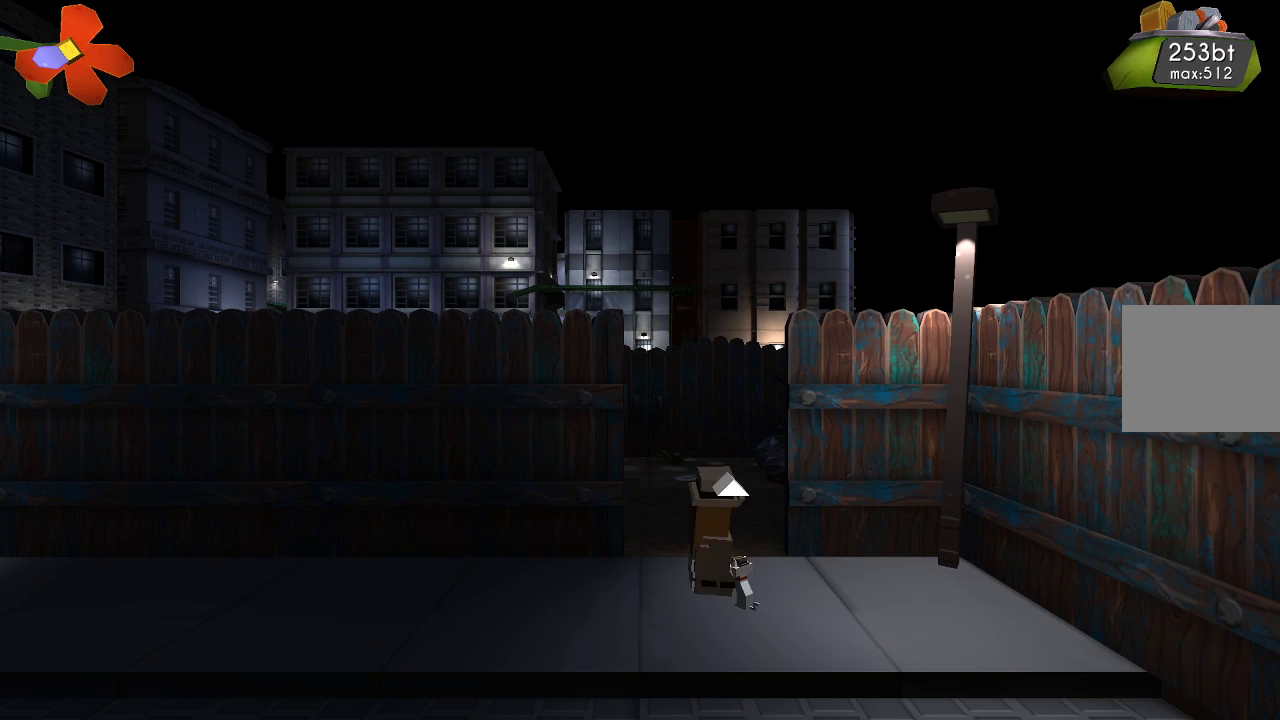
{"dt_ms": 500, "buttons": [], "left_stick": "left", "right_stick": "center", "events": []}
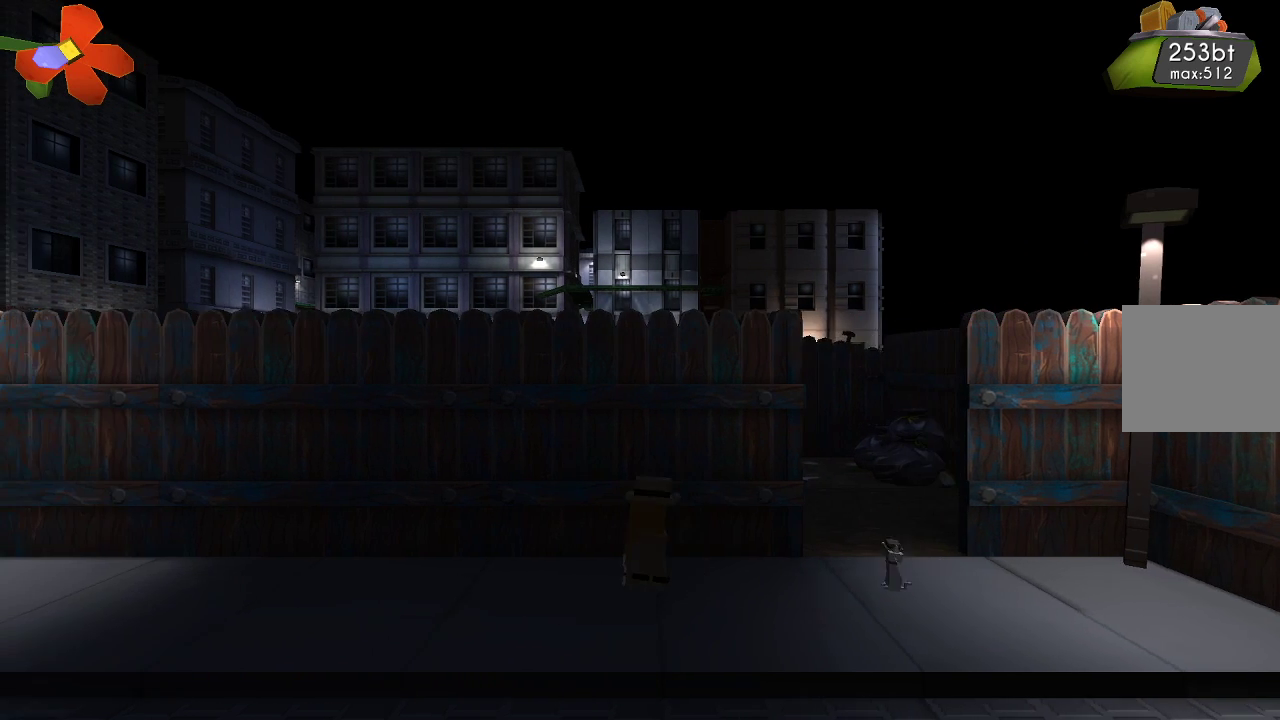
{"dt_ms": 500, "buttons": [], "left_stick": "left", "right_stick": "center", "events": []}
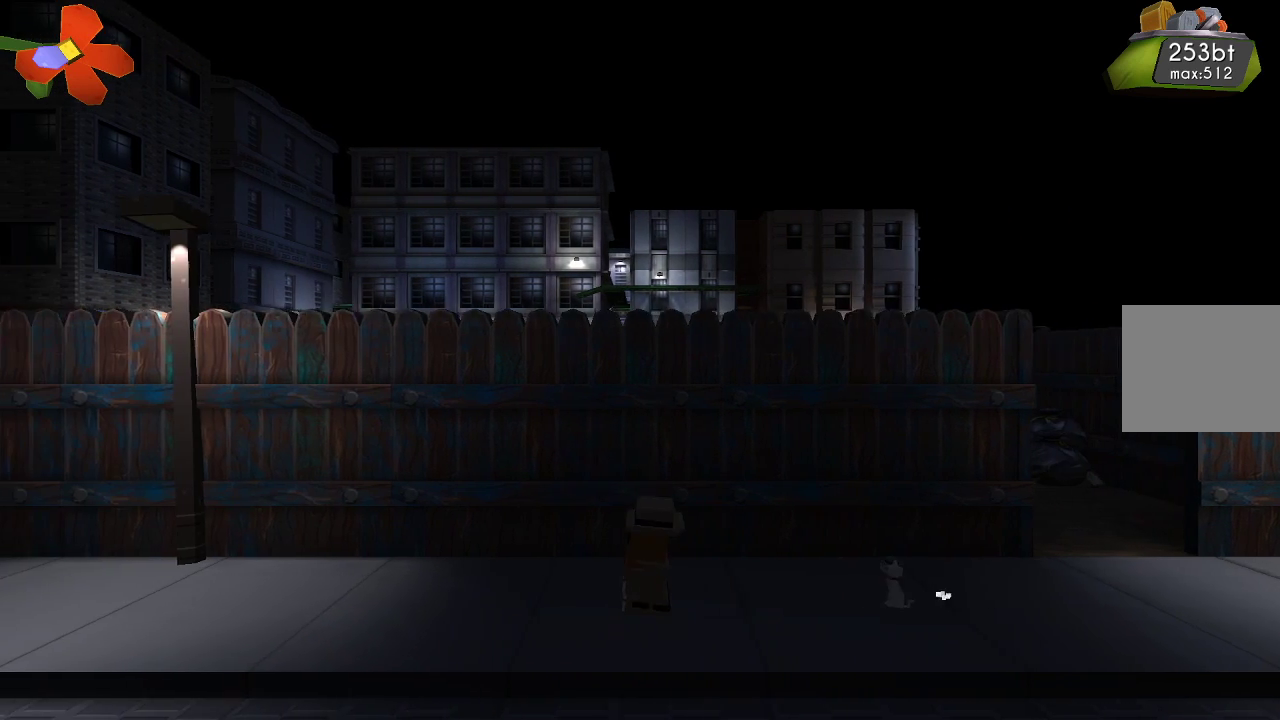
{"dt_ms": 500, "buttons": [], "left_stick": "left", "right_stick": "center", "events": []}
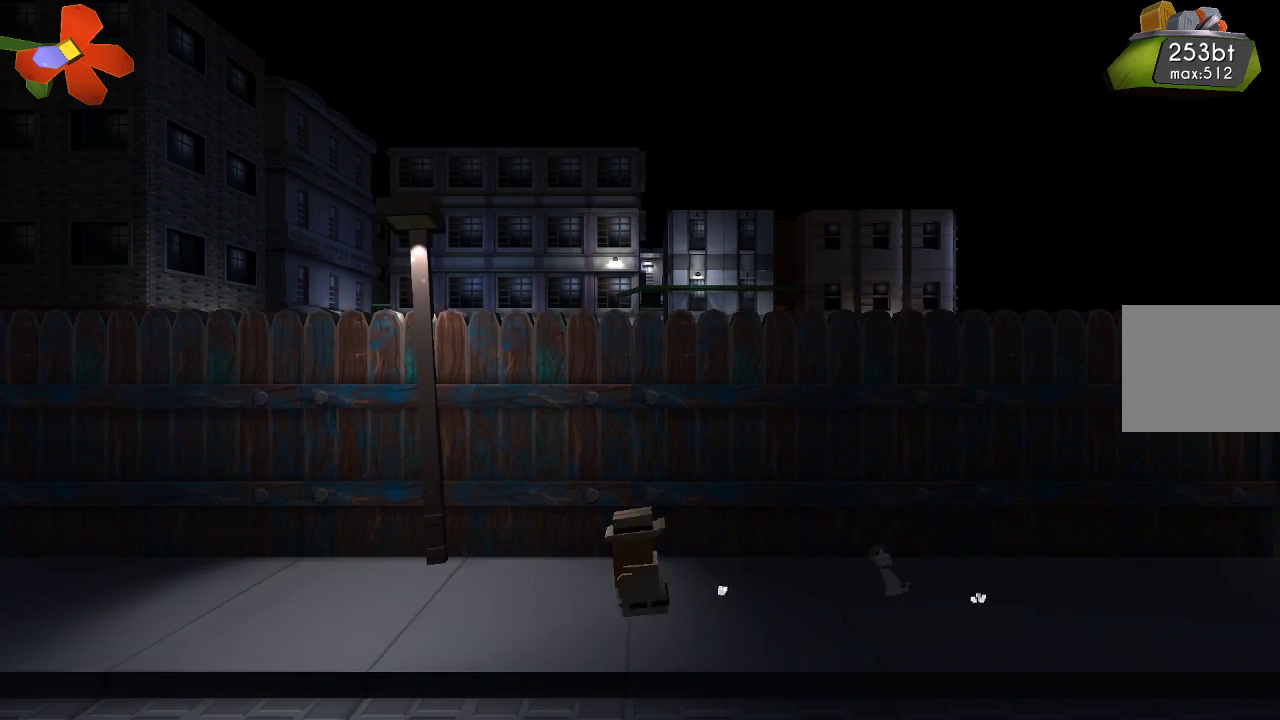
{"dt_ms": 500, "buttons": [], "left_stick": "left", "right_stick": "center", "events": []}
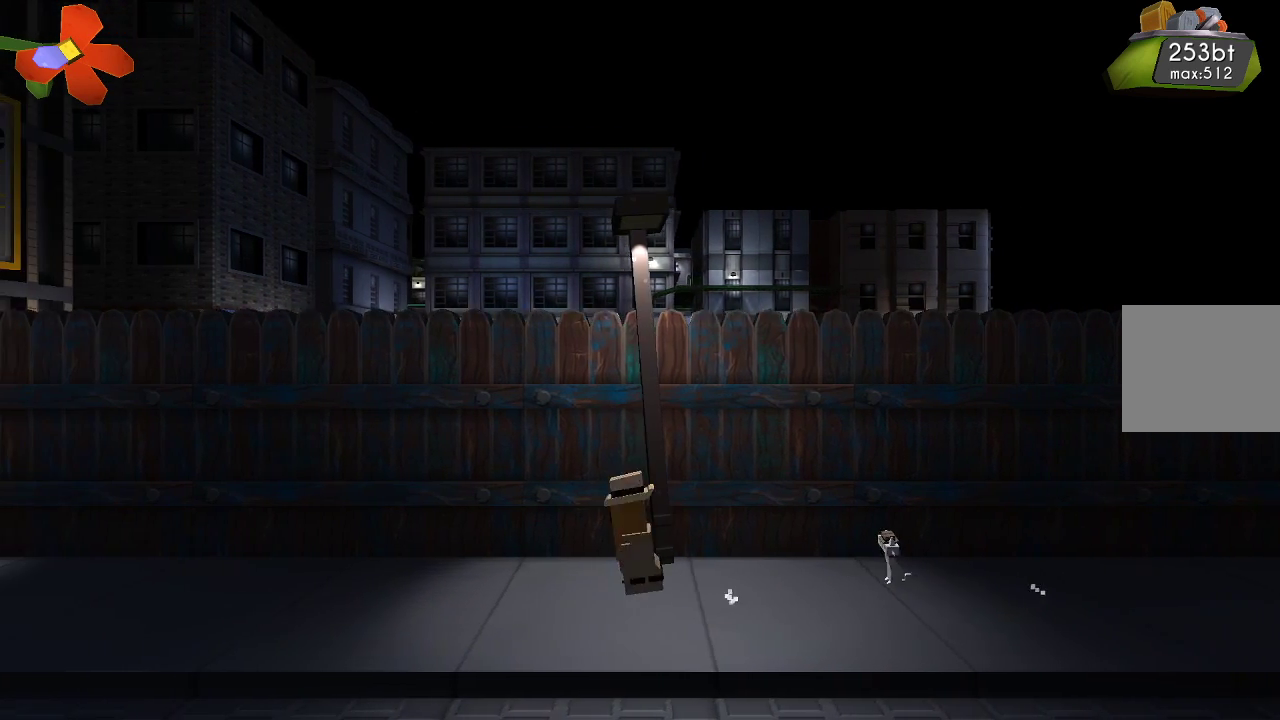
{"dt_ms": 500, "buttons": [], "left_stick": "left", "right_stick": "center", "events": []}
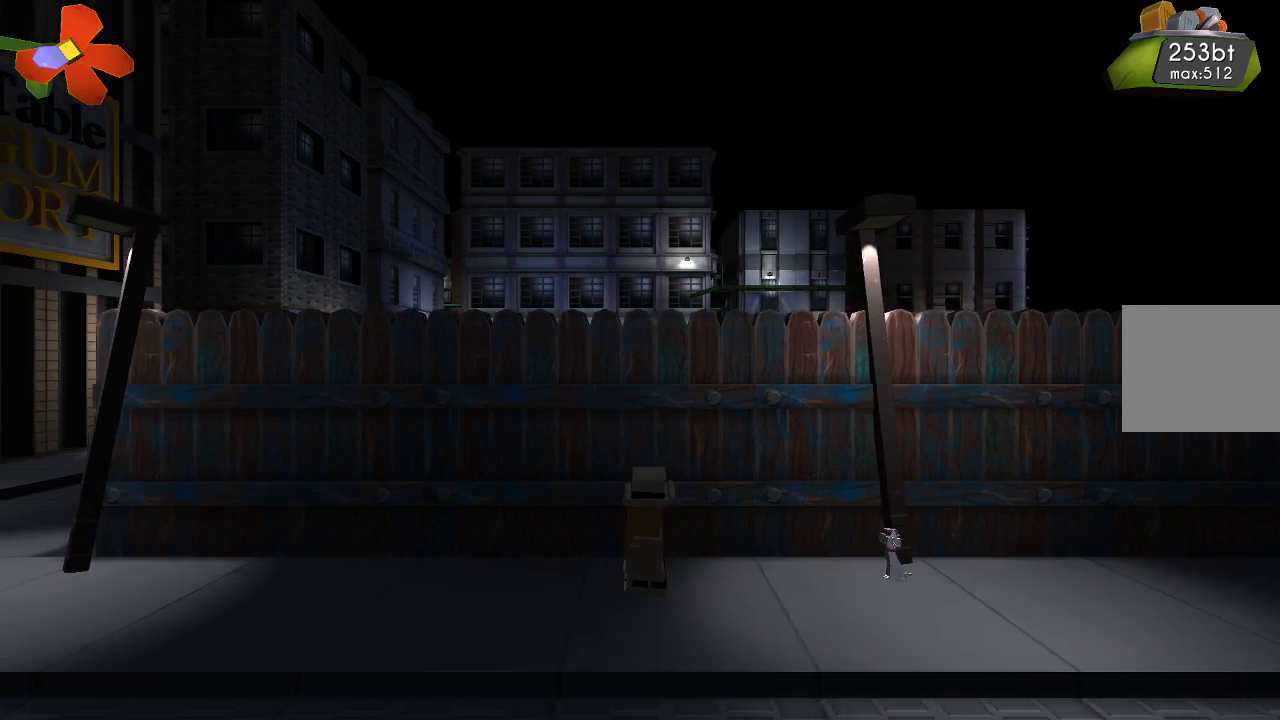
{"dt_ms": 500, "buttons": [], "left_stick": "left", "right_stick": "center", "events": []}
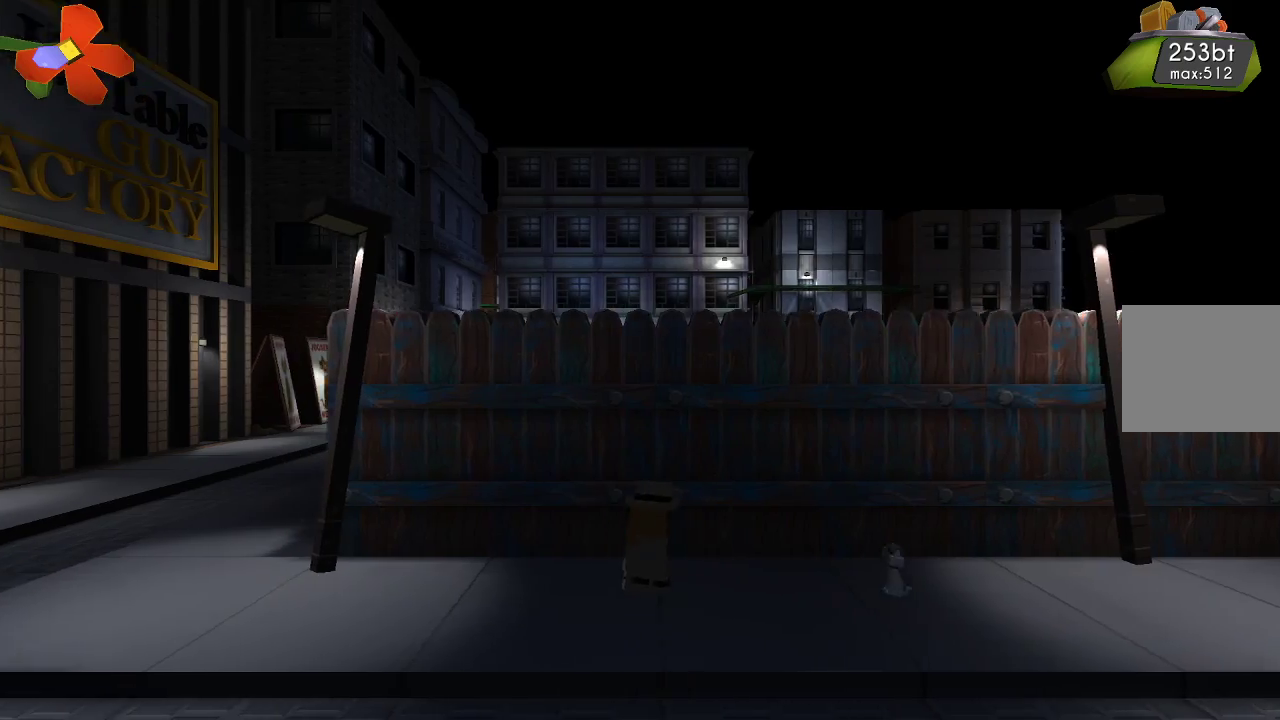
{"dt_ms": 500, "buttons": [], "left_stick": "left", "right_stick": "center", "events": []}
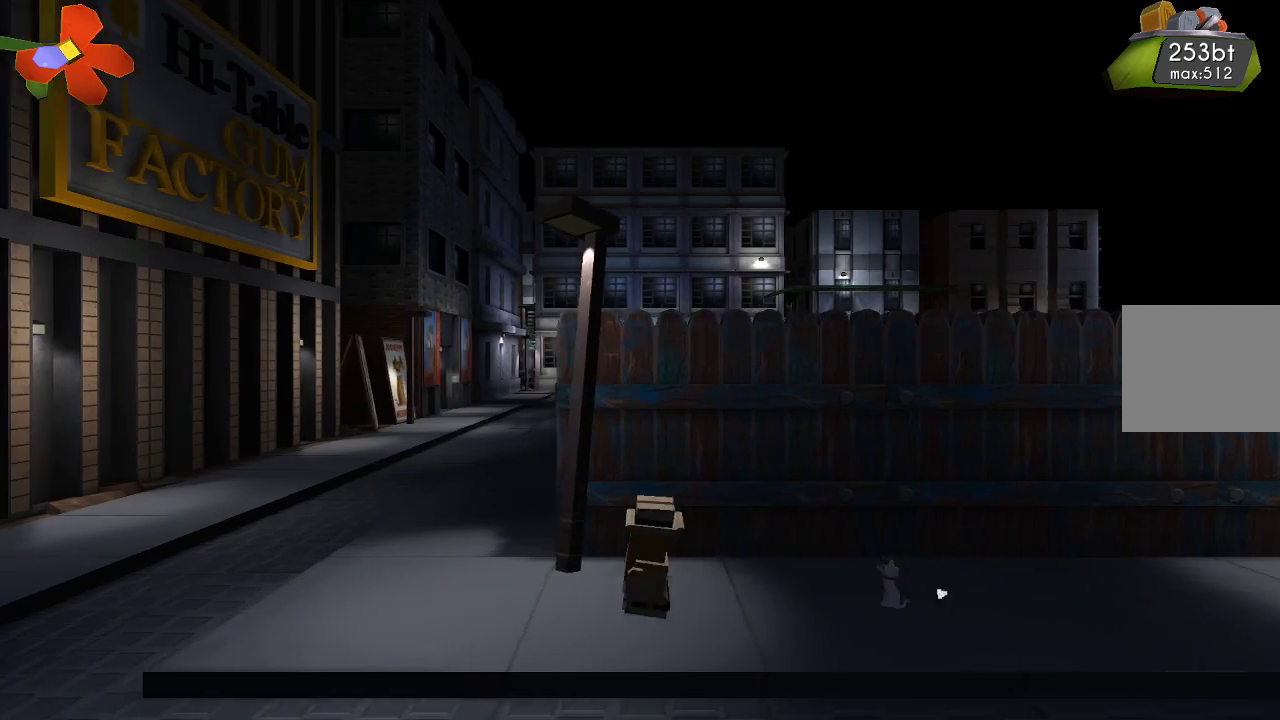
{"dt_ms": 500, "buttons": [], "left_stick": "left", "right_stick": "center", "events": []}
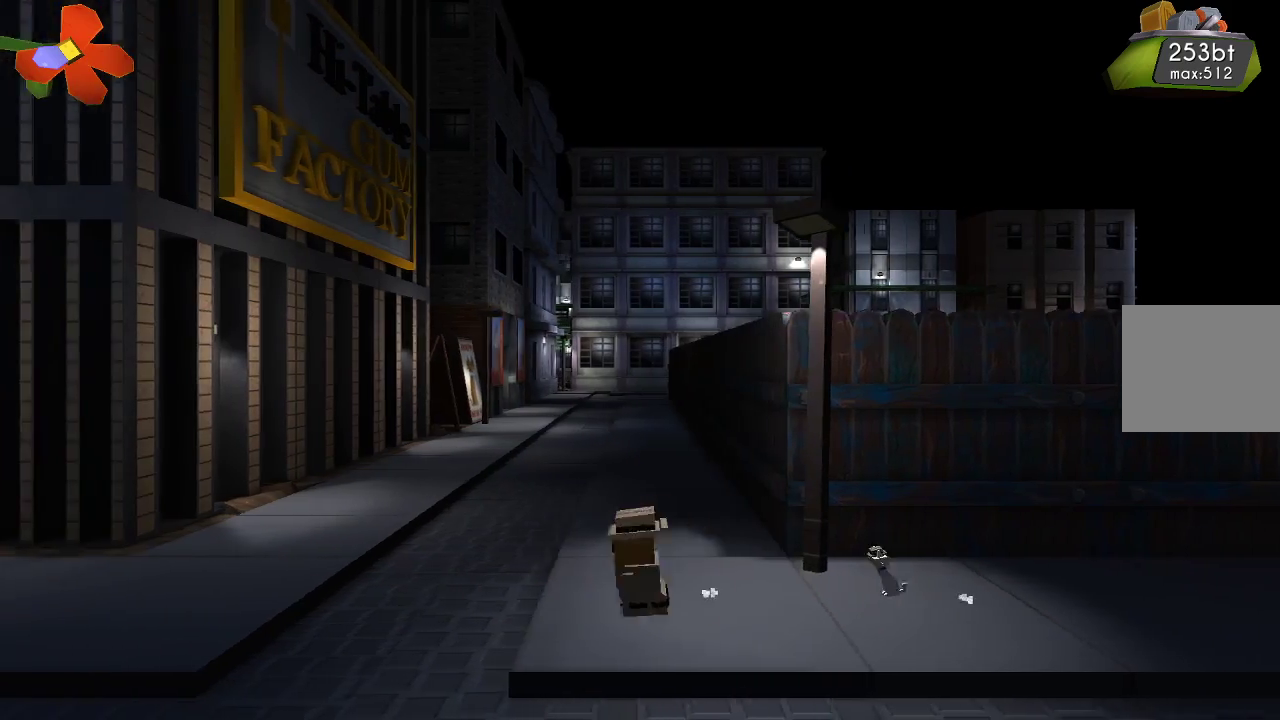
{"dt_ms": 500, "buttons": [], "left_stick": "left", "right_stick": "center", "events": []}
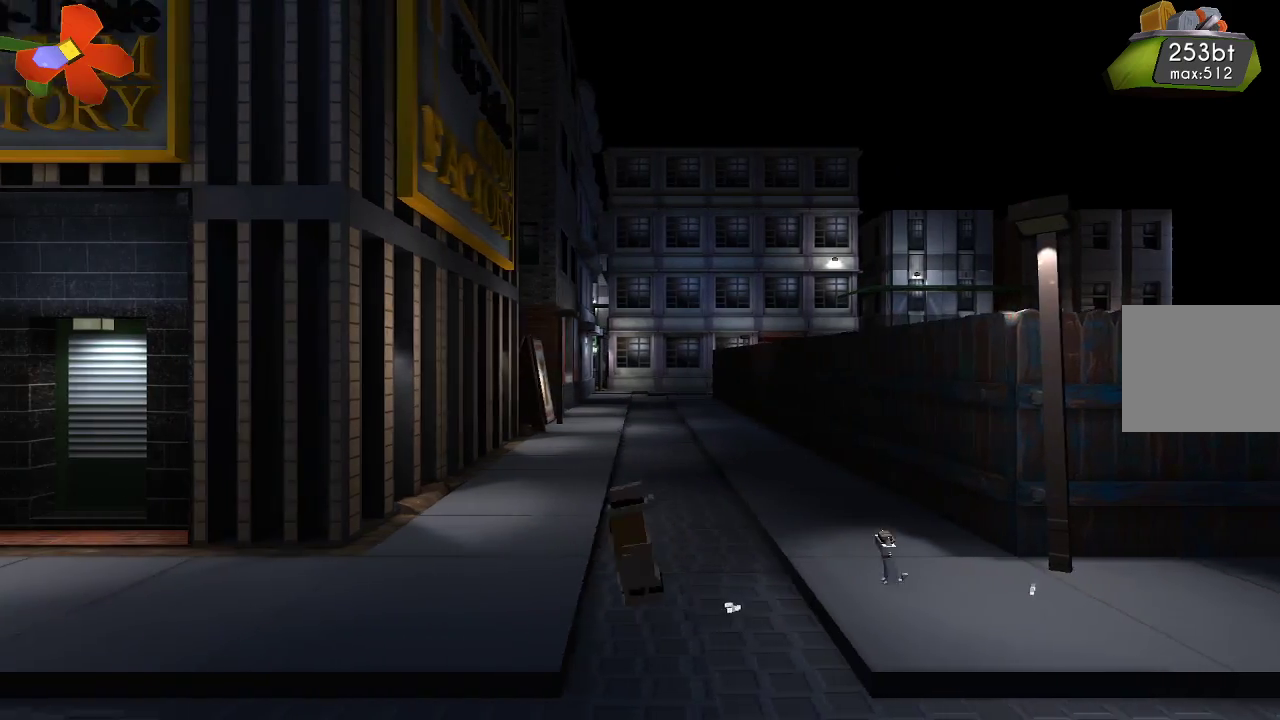
{"dt_ms": 500, "buttons": [], "left_stick": "center", "right_stick": "center", "events": [[400, "left_stick", "center"]]}
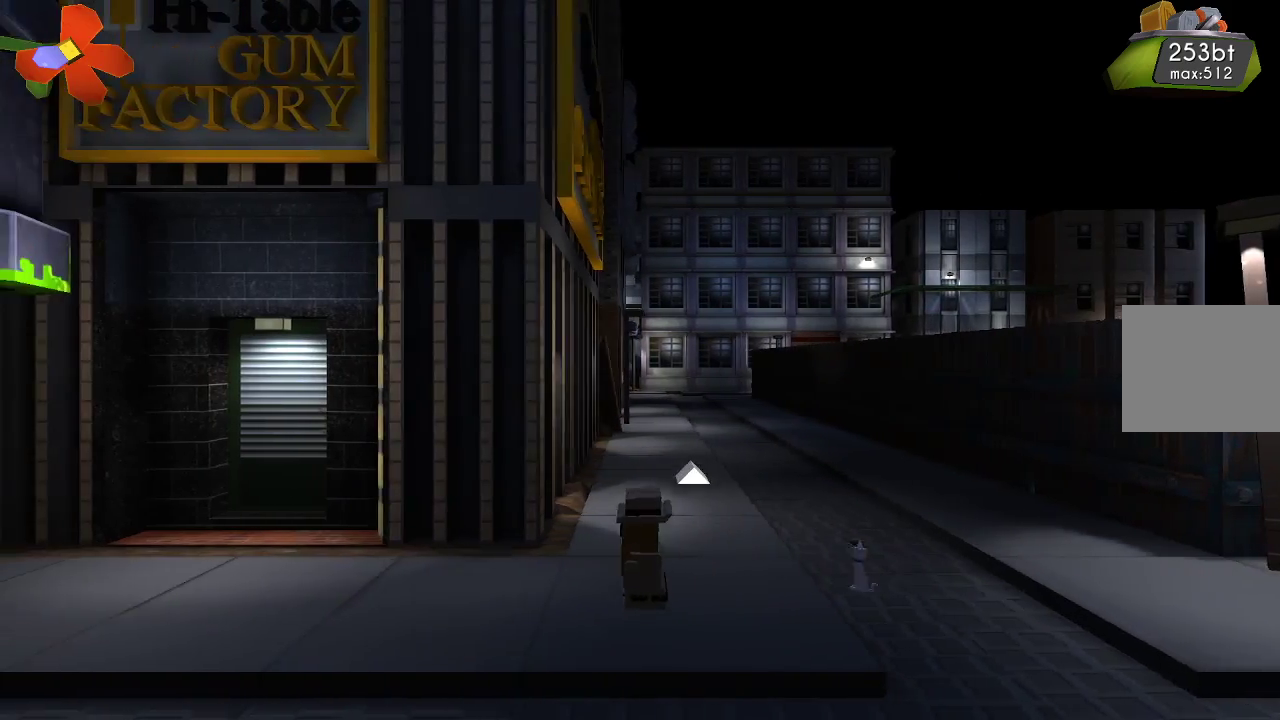
{"dt_ms": 500, "buttons": [], "left_stick": "up", "right_stick": "center", "events": [[133, "left_stick", "up"]]}
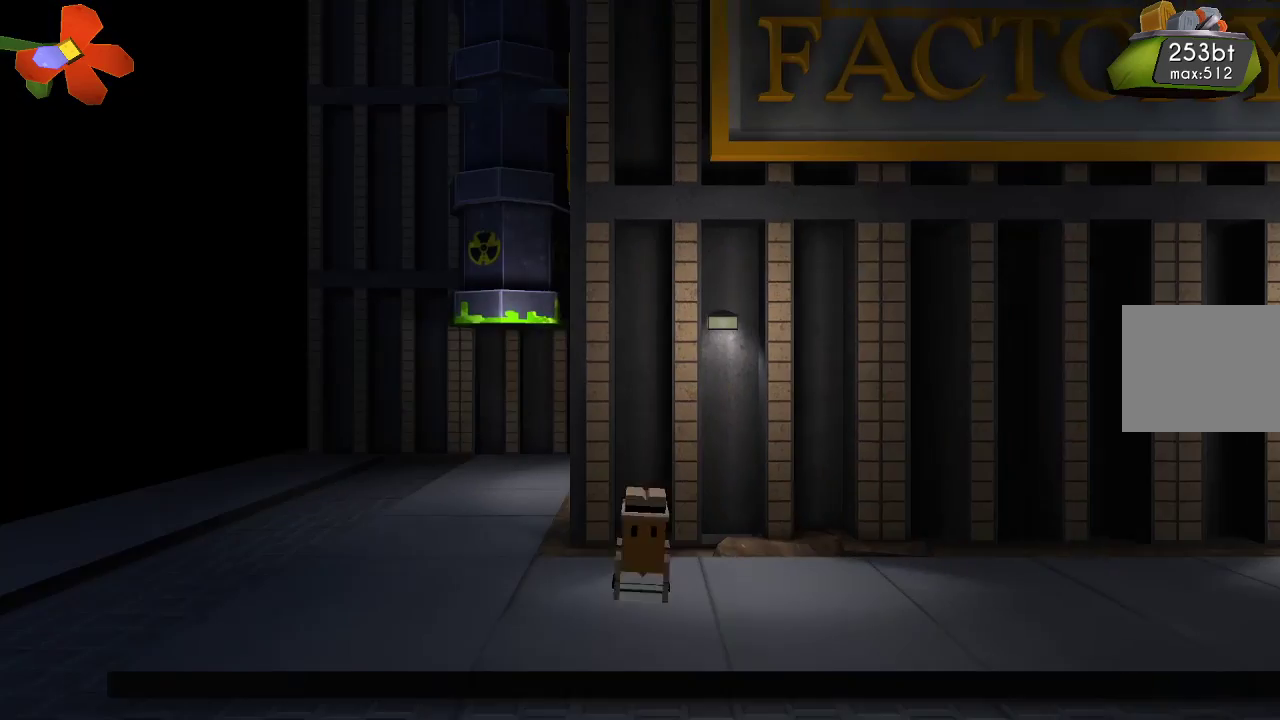
{"dt_ms": 500, "buttons": [], "left_stick": "up-right", "right_stick": "center", "events": [[500, "left_stick", "up-right"]]}
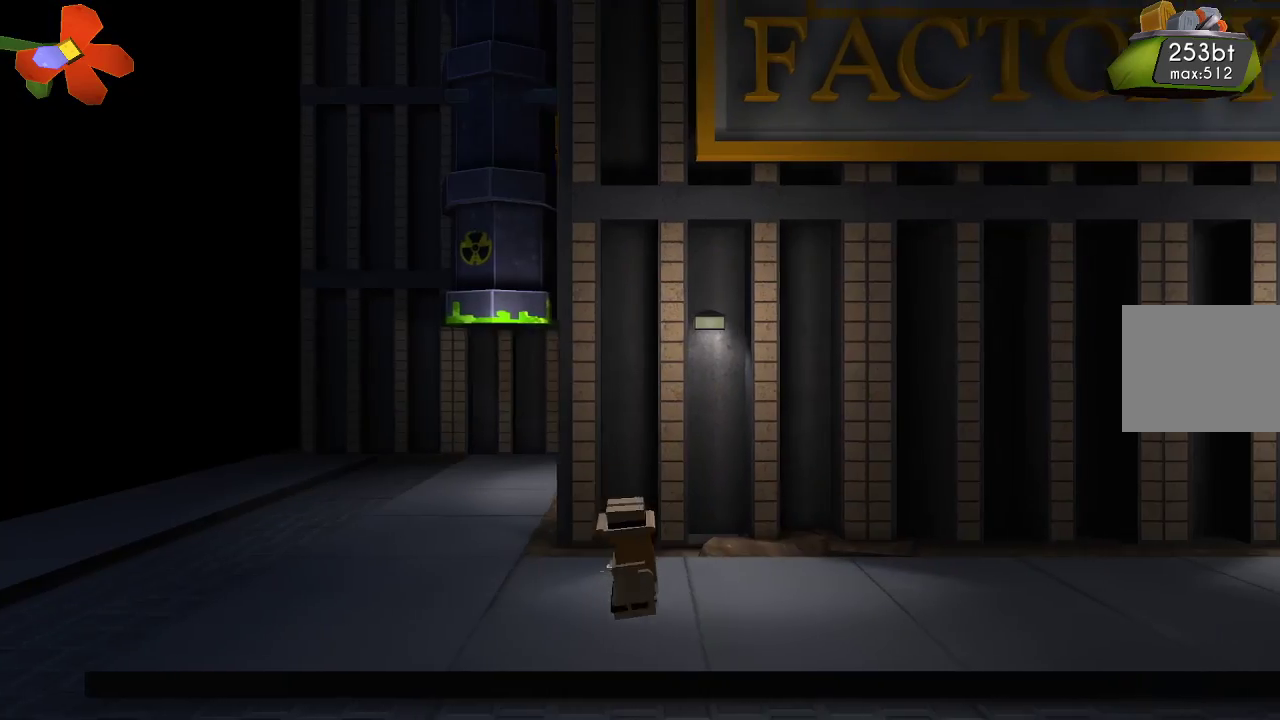
{"dt_ms": 500, "buttons": [], "left_stick": "right", "right_stick": "center", "events": [[100, "left_stick", "right"]]}
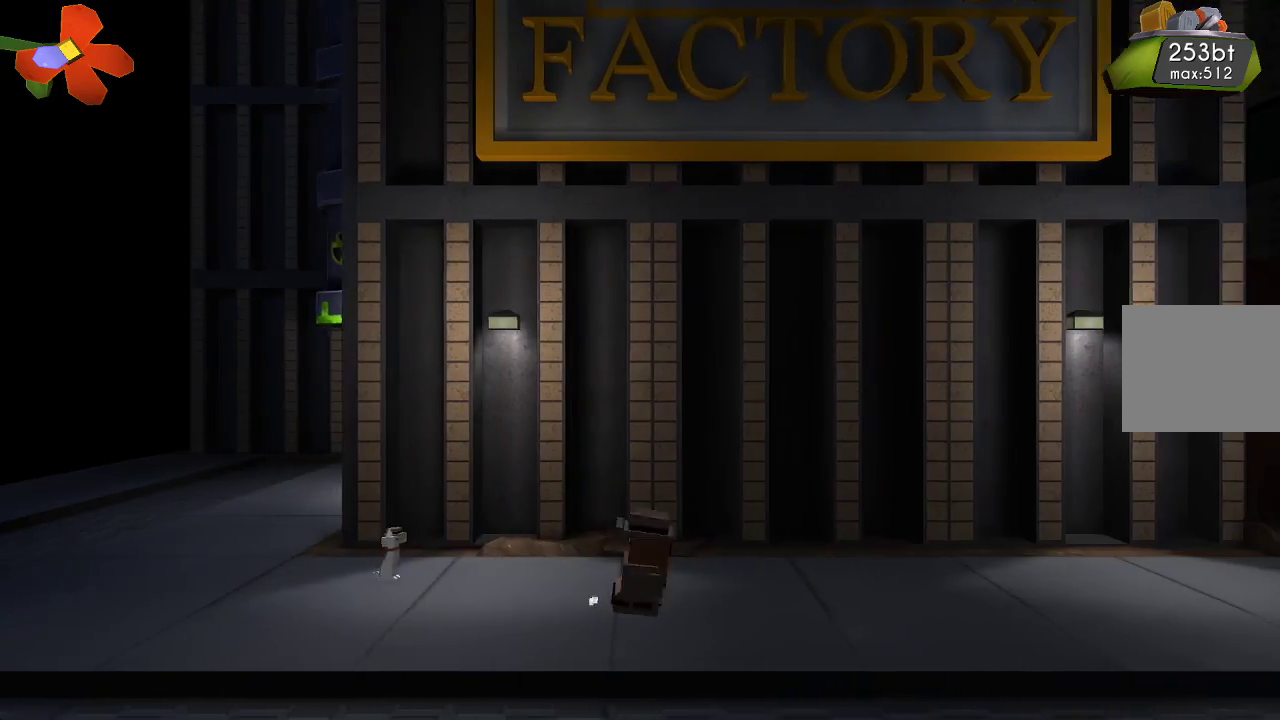
{"dt_ms": 500, "buttons": [], "left_stick": "right", "right_stick": "center", "events": []}
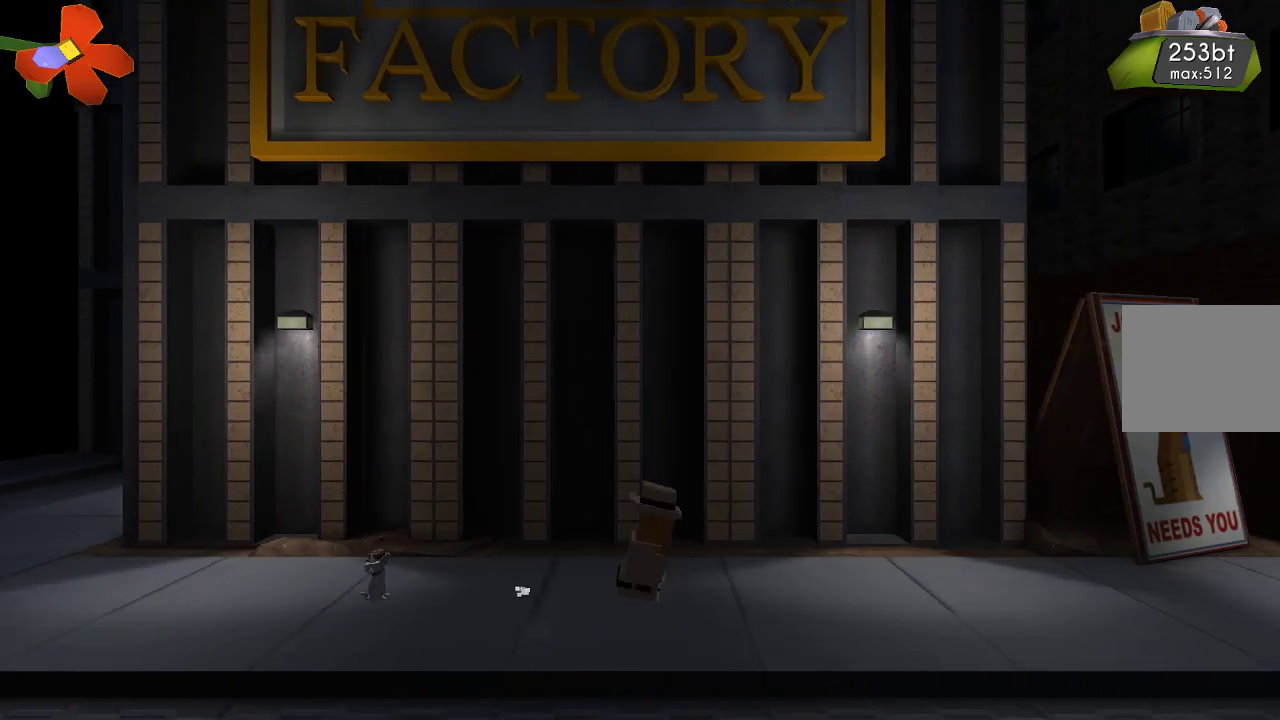
{"dt_ms": 500, "buttons": [], "left_stick": "right", "right_stick": "center", "events": []}
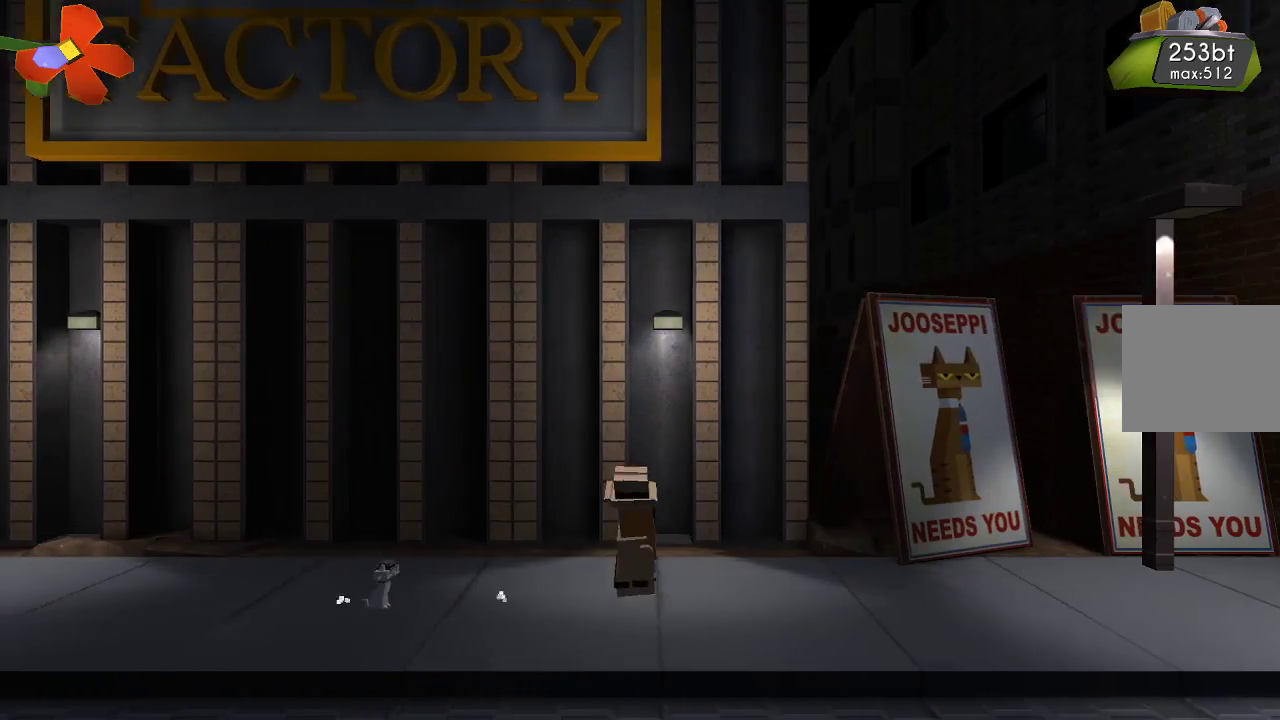
{"dt_ms": 500, "buttons": [], "left_stick": "right", "right_stick": "center", "events": []}
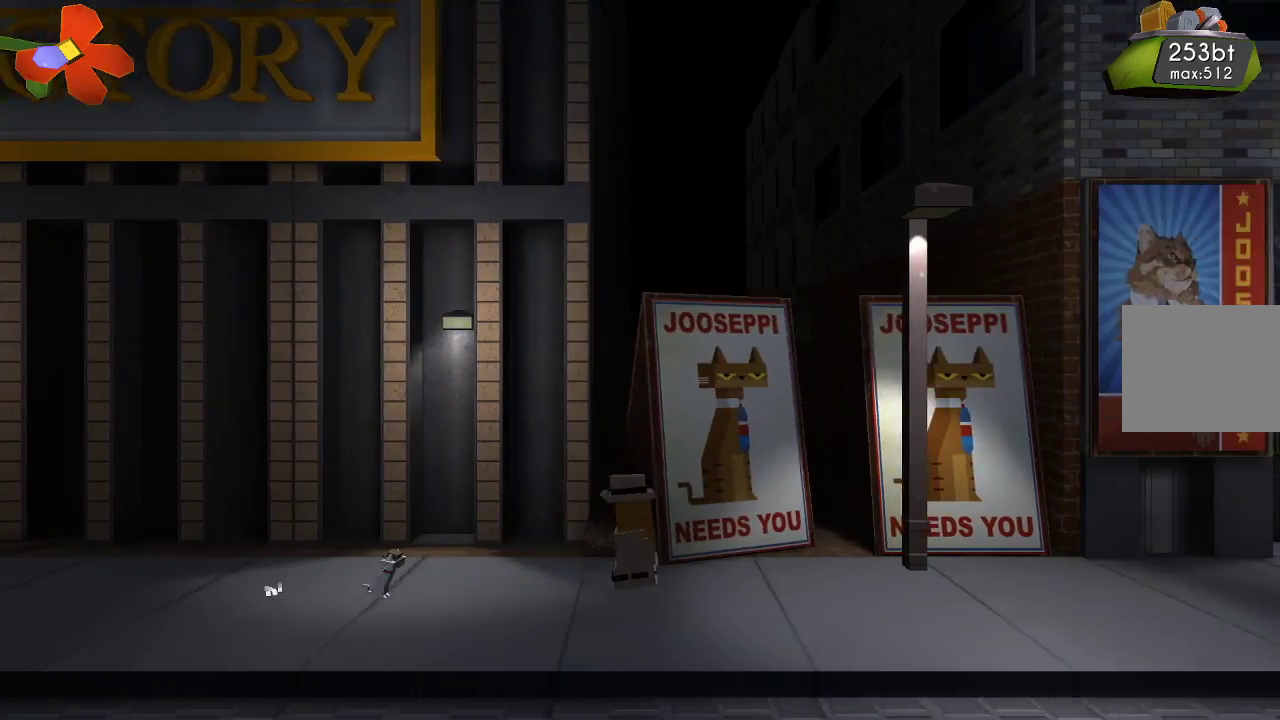
{"dt_ms": 500, "buttons": [], "left_stick": "right", "right_stick": "center", "events": []}
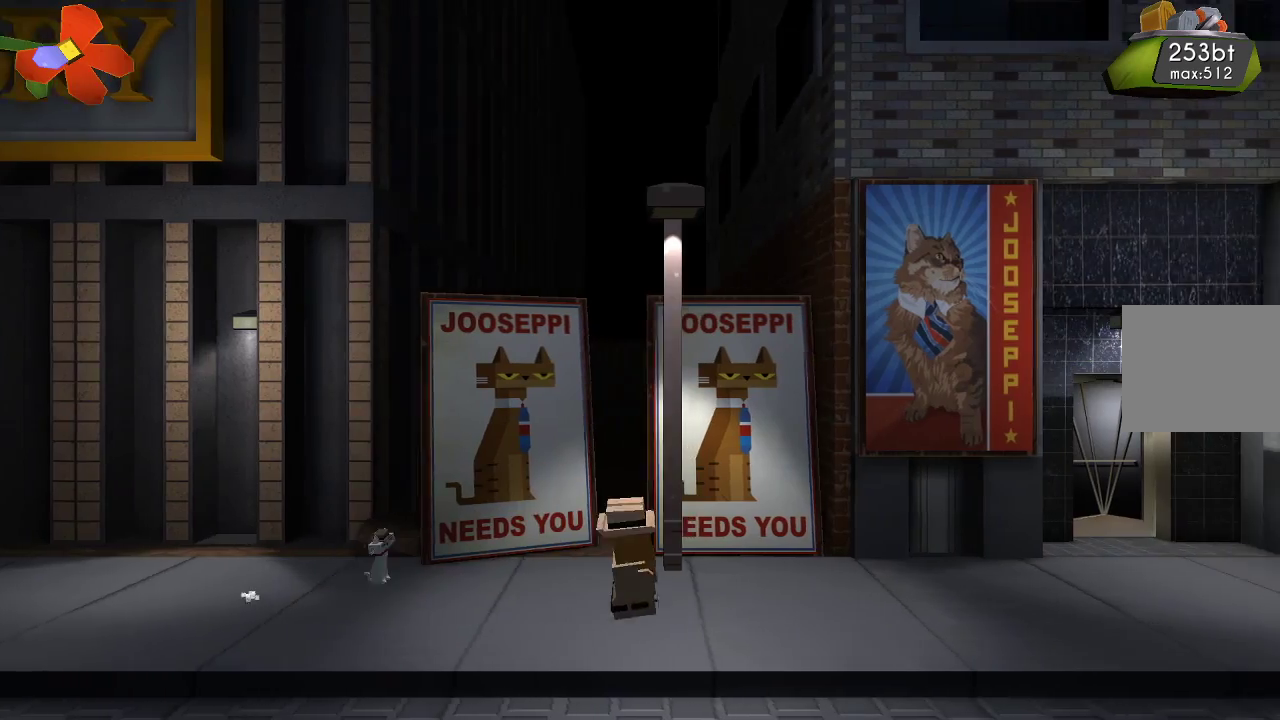
{"dt_ms": 500, "buttons": [], "left_stick": "right", "right_stick": "center", "events": []}
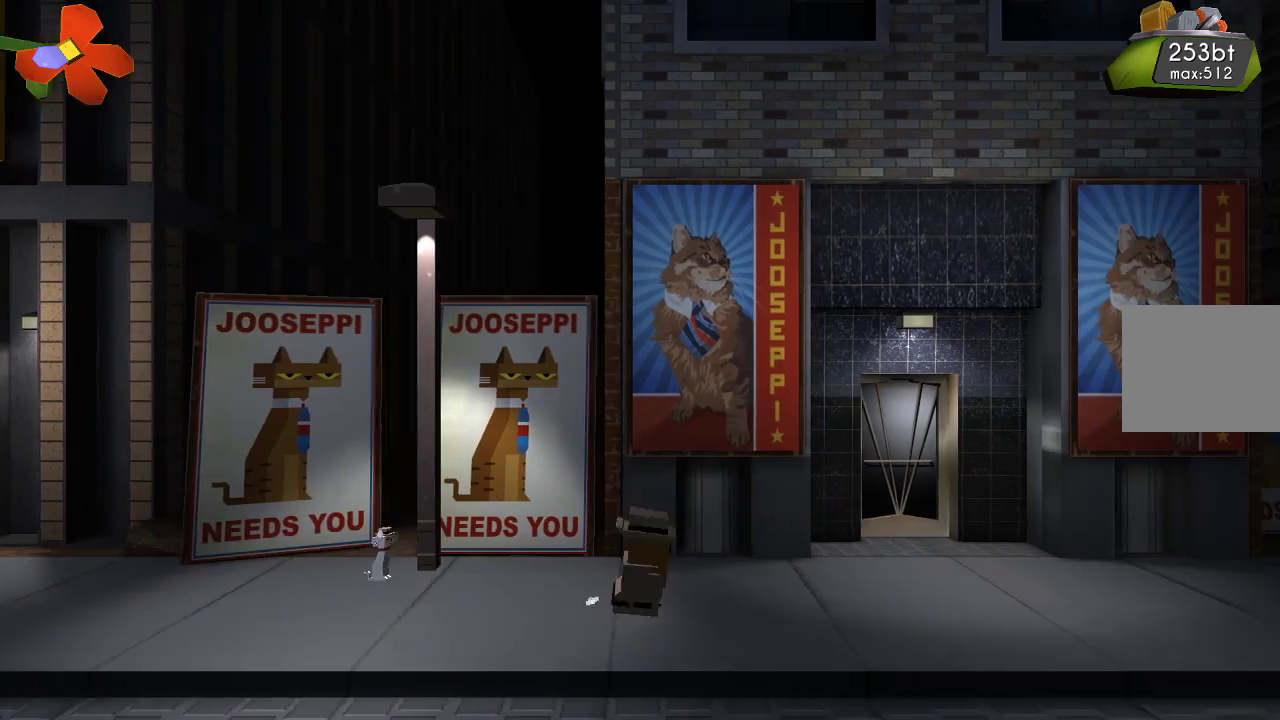
{"dt_ms": 500, "buttons": [], "left_stick": "center", "right_stick": "center", "events": [[467, "left_stick", "center"]]}
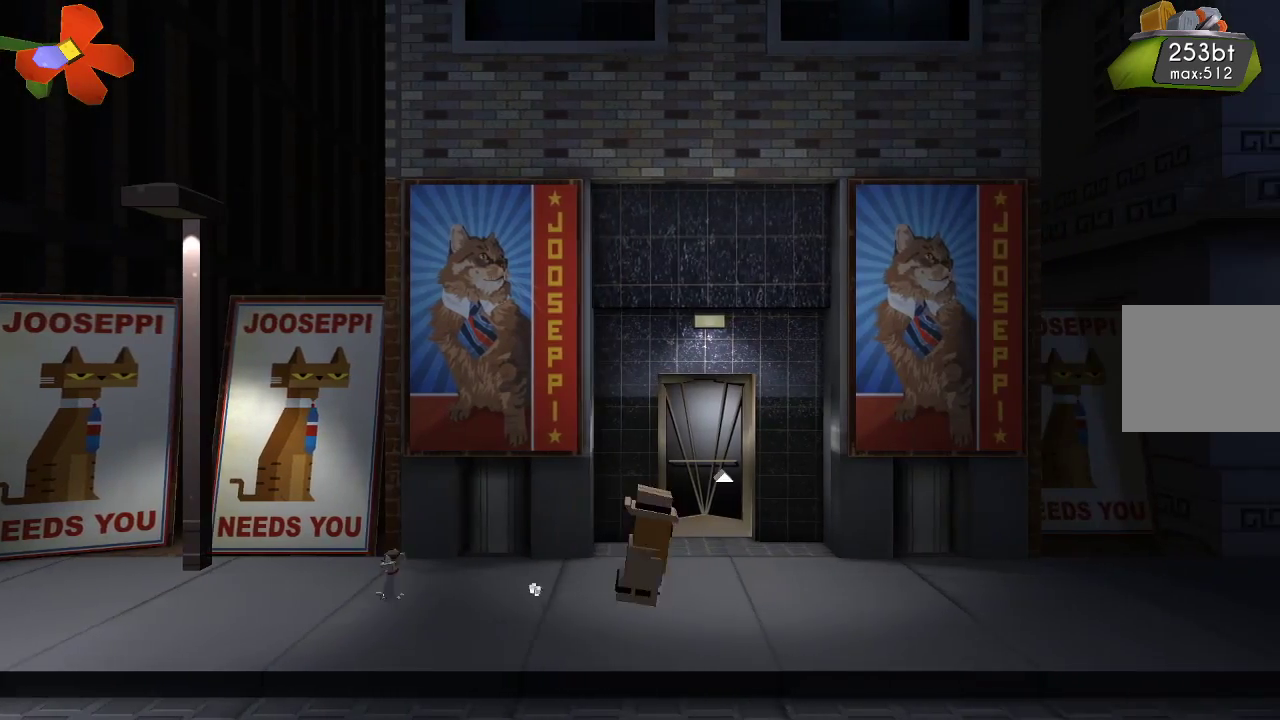
{"dt_ms": 500, "buttons": [], "left_stick": "center", "right_stick": "center", "events": [[233, "left_stick", "up-right"], [433, "left_stick", "center"]]}
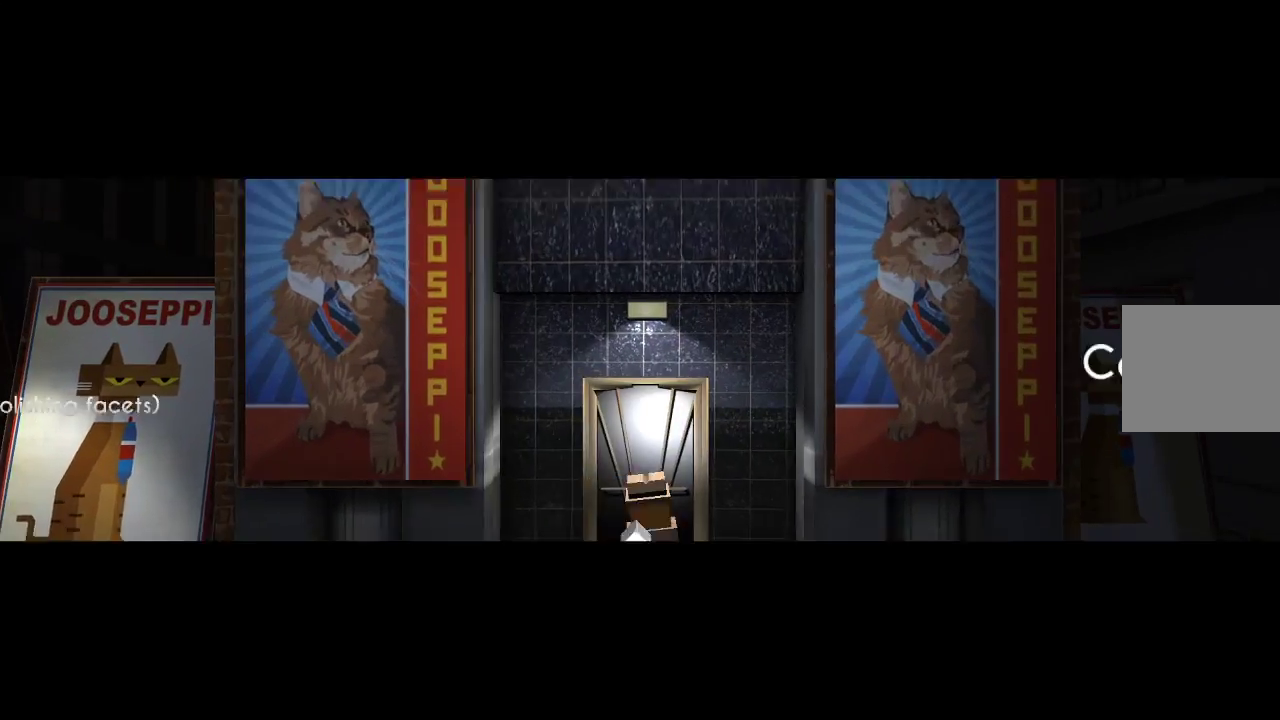
{"dt_ms": 500, "buttons": [], "left_stick": "center", "right_stick": "center", "events": []}
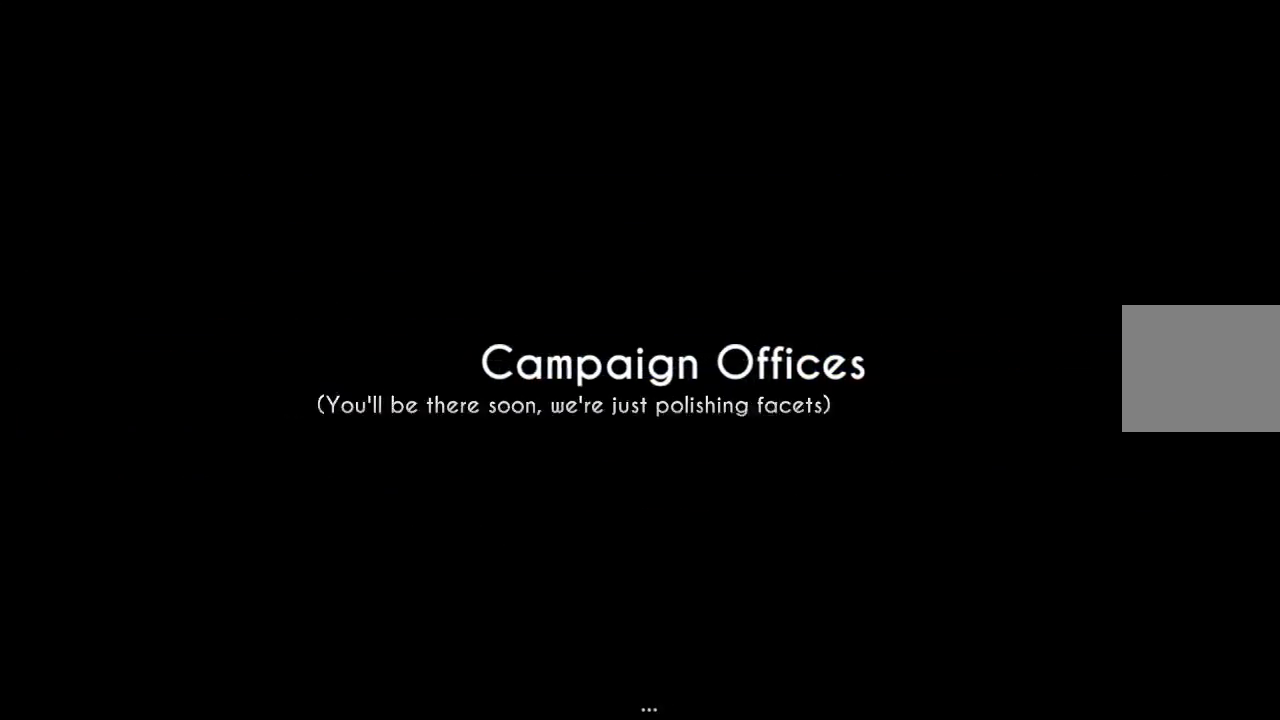
{"dt_ms": 500, "buttons": [], "left_stick": "center", "right_stick": "center", "events": []}
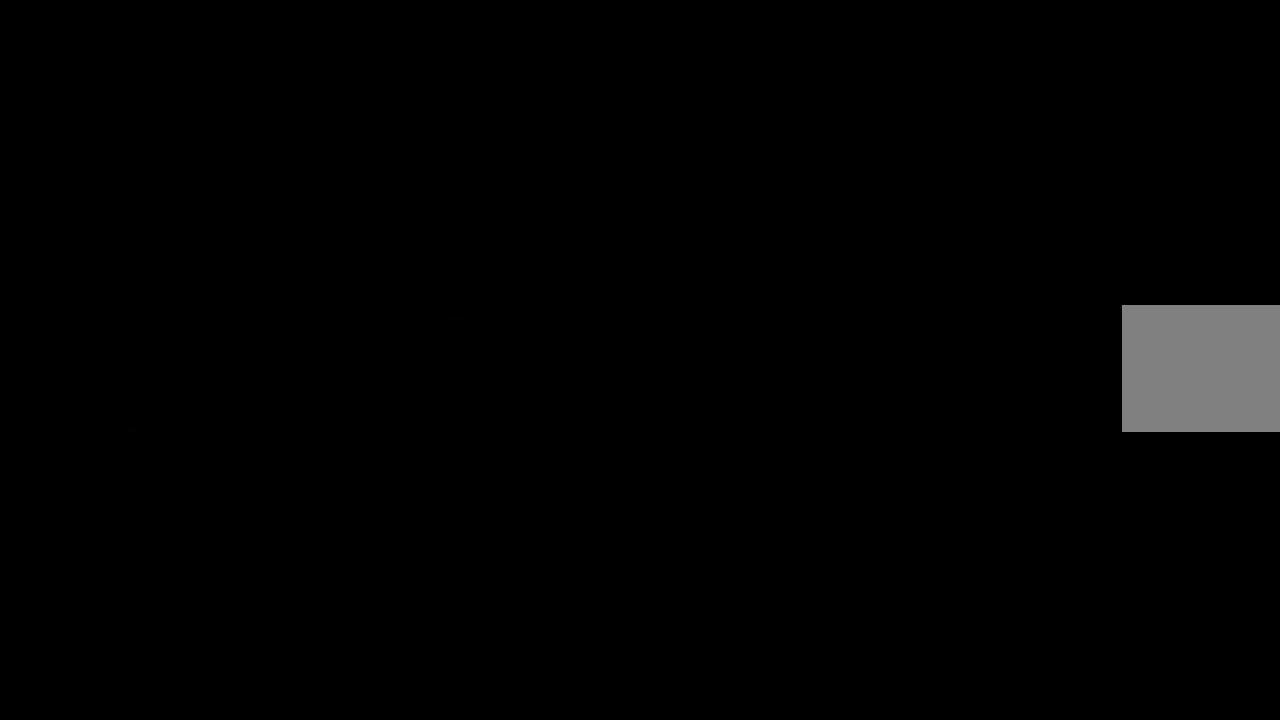
{"dt_ms": 500, "buttons": [], "left_stick": "right", "right_stick": "center"}
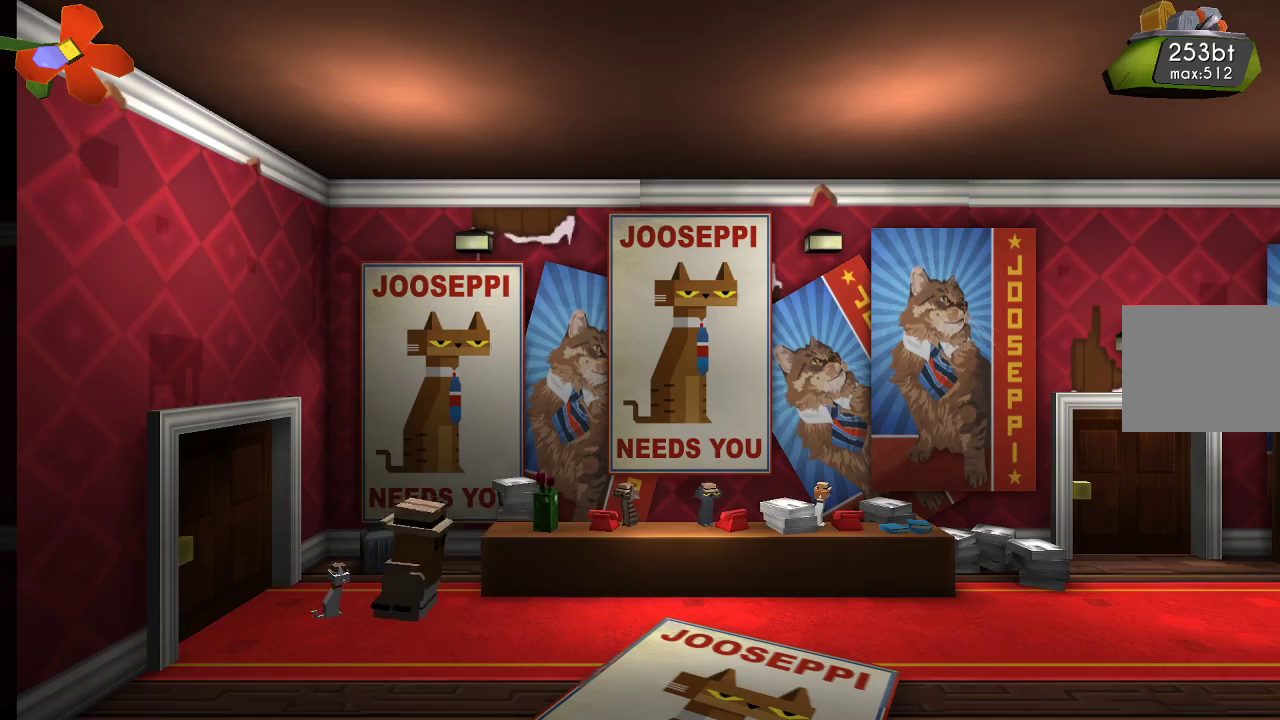
{"dt_ms": 1000, "buttons": ["L1", "SELECT"], "left_stick": "right", "right_stick": "center"}
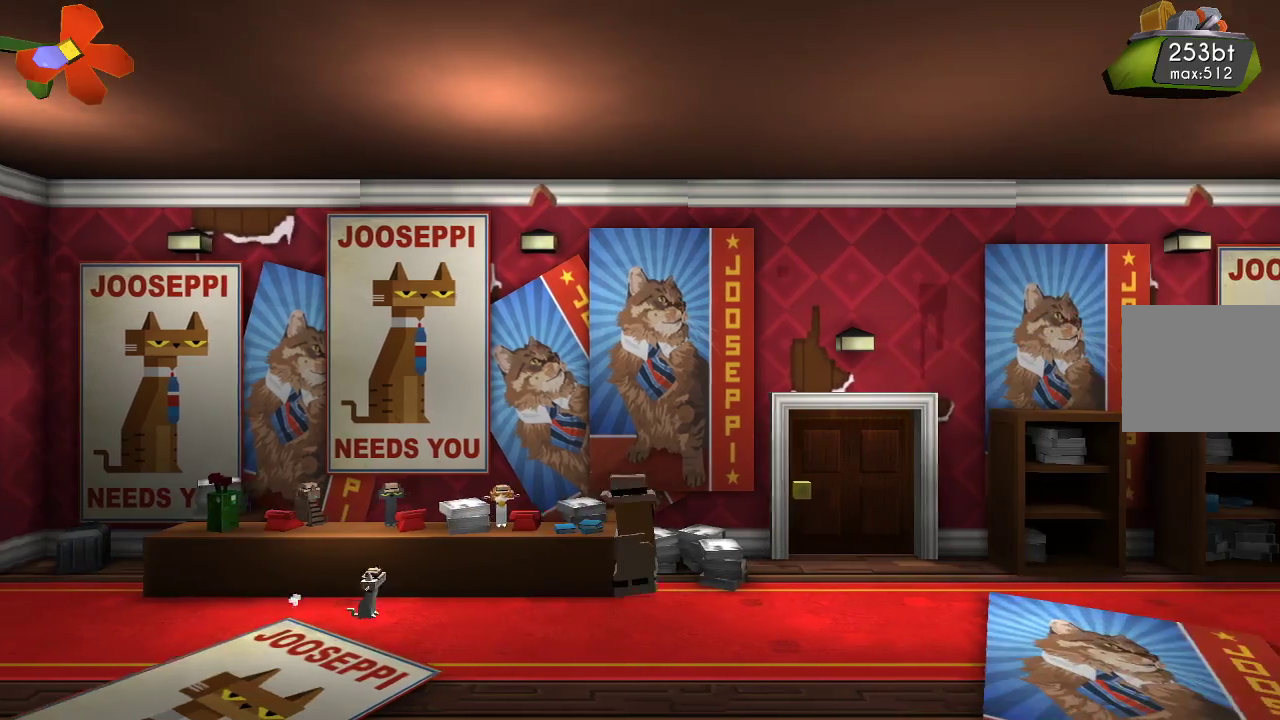
{"dt_ms": 500, "buttons": [], "left_stick": "right", "right_stick": "center", "events": [[67, "SELECT", "up"], [133, "L1", "up"]]}